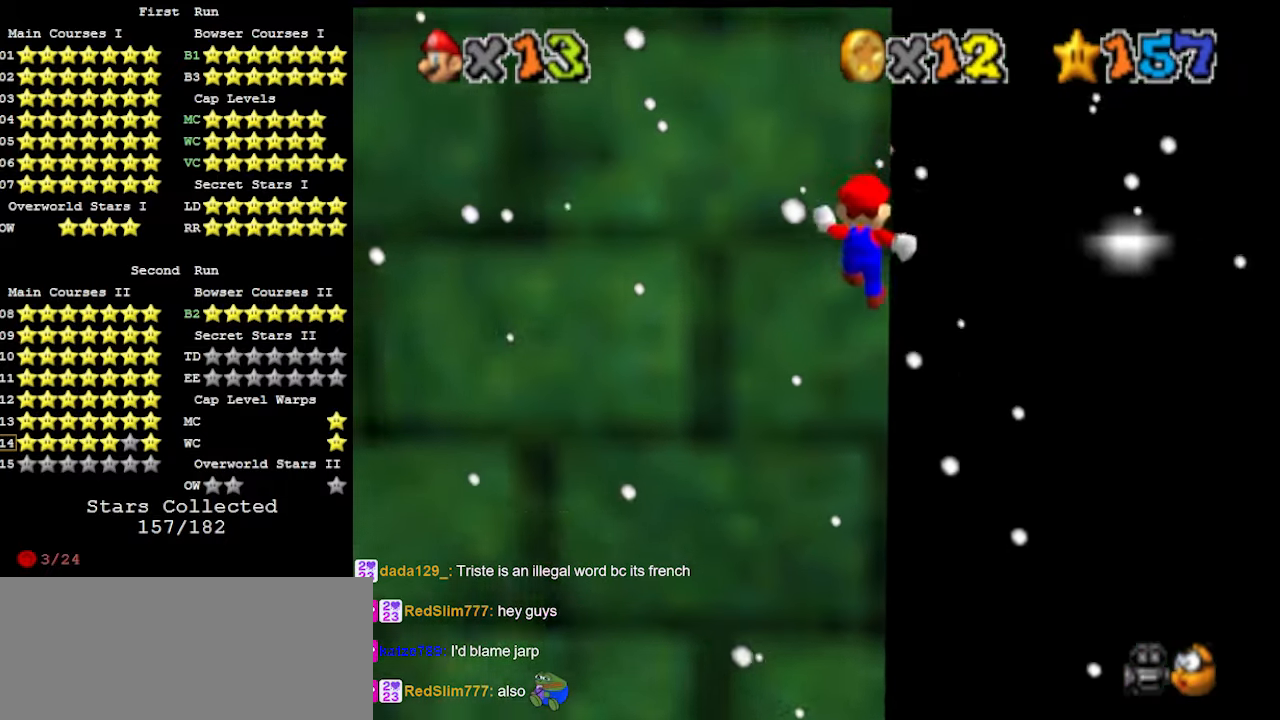
Gameplay with a controller (Nintendo layout); each line is a JSON object with the inputs held at the frame after it. "events" lists button and stick changes between this image and that frame as [ms after this image, input, new state], when the widget could be followed in between. Not read: L3 R3.
{"buttons": ["A"], "left_stick": "down", "events": [[100, "A", "down"], [100, "left_stick", "down"]]}
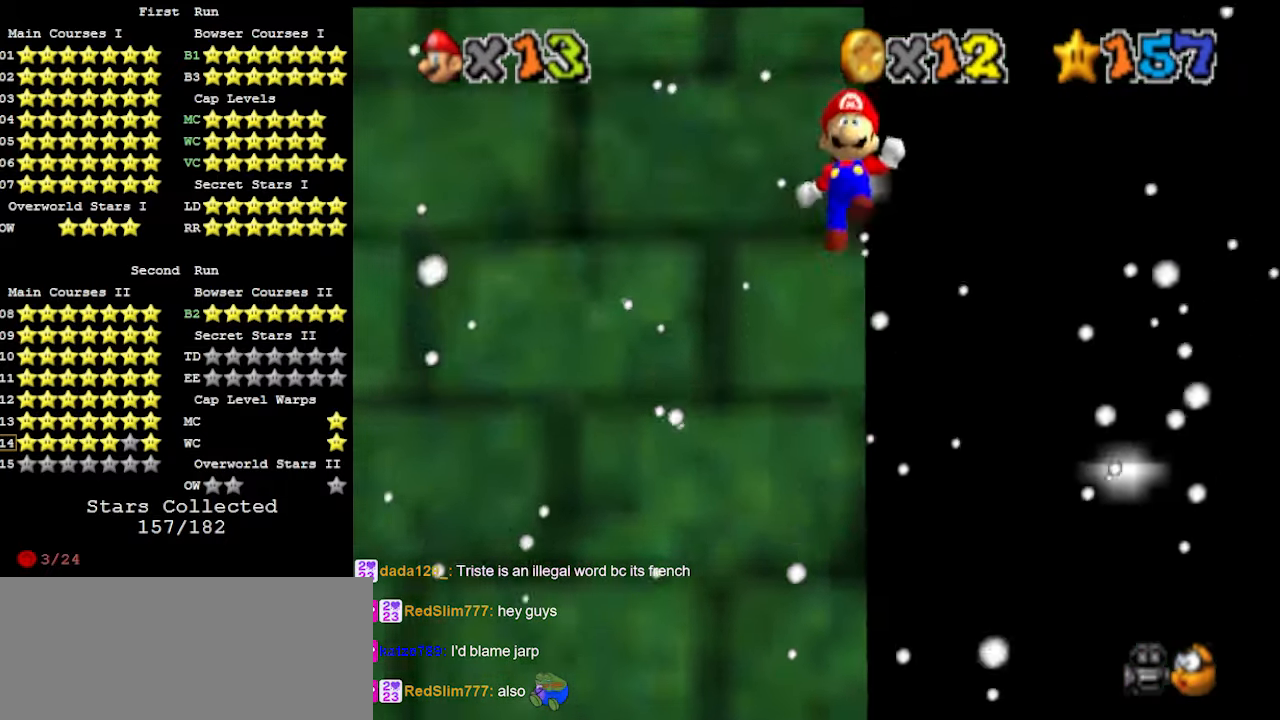
{"buttons": ["A"], "left_stick": "up-right", "events": [[133, "A", "up"], [333, "A", "down"], [333, "left_stick", "up-right"]]}
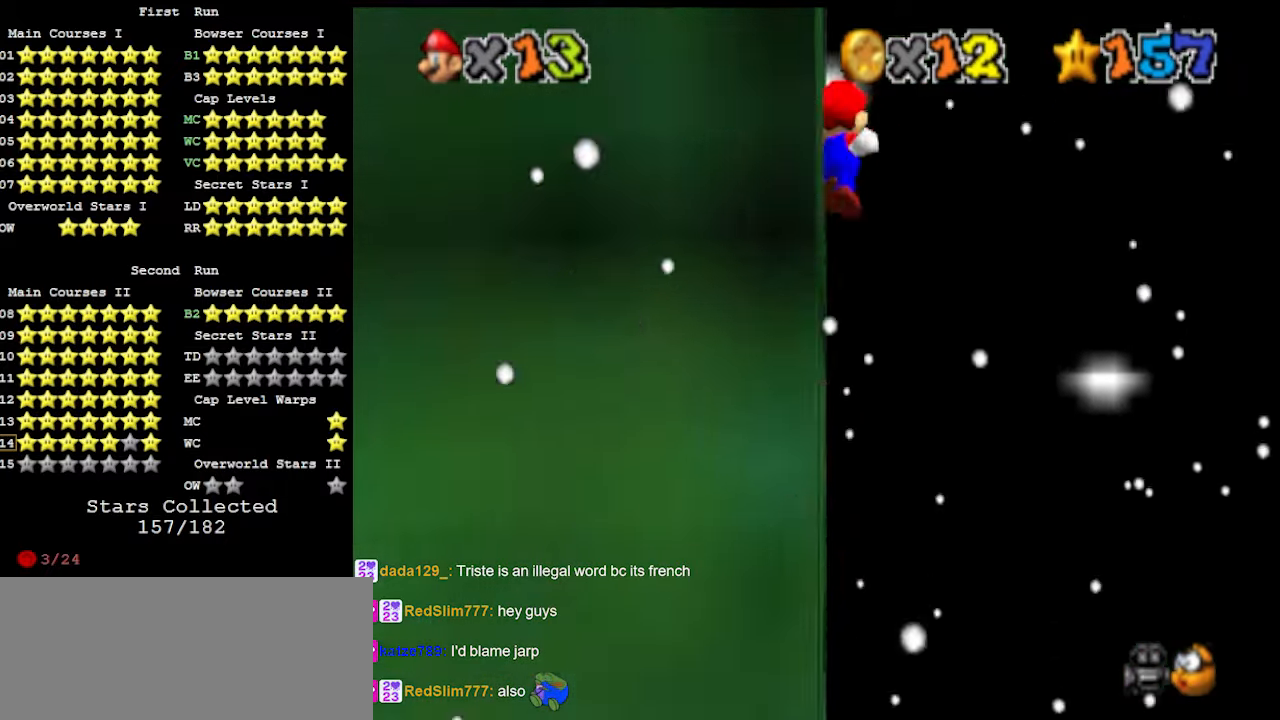
{"buttons": ["DPAD_DOWN"], "left_stick": "up", "events": [[133, "left_stick", "up"], [367, "A", "up"], [500, "DPAD_DOWN", "down"]]}
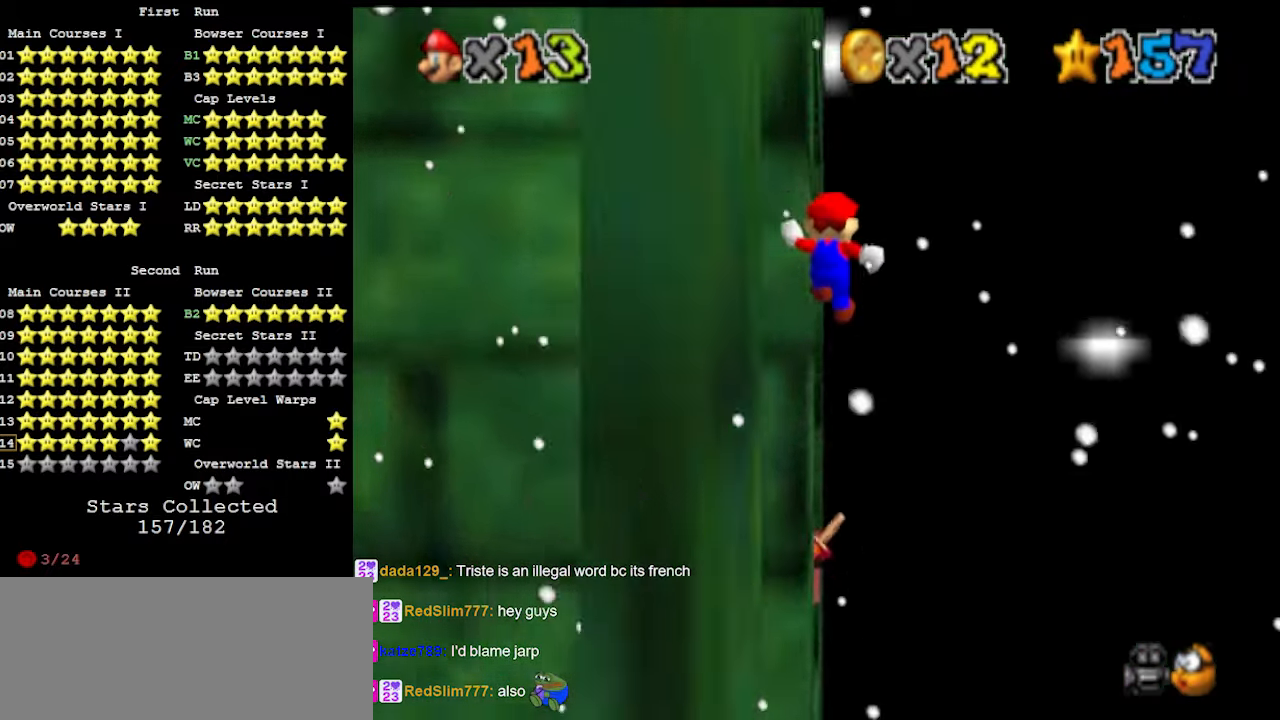
{"buttons": [], "left_stick": "up", "events": [[100, "DPAD_DOWN", "up"]]}
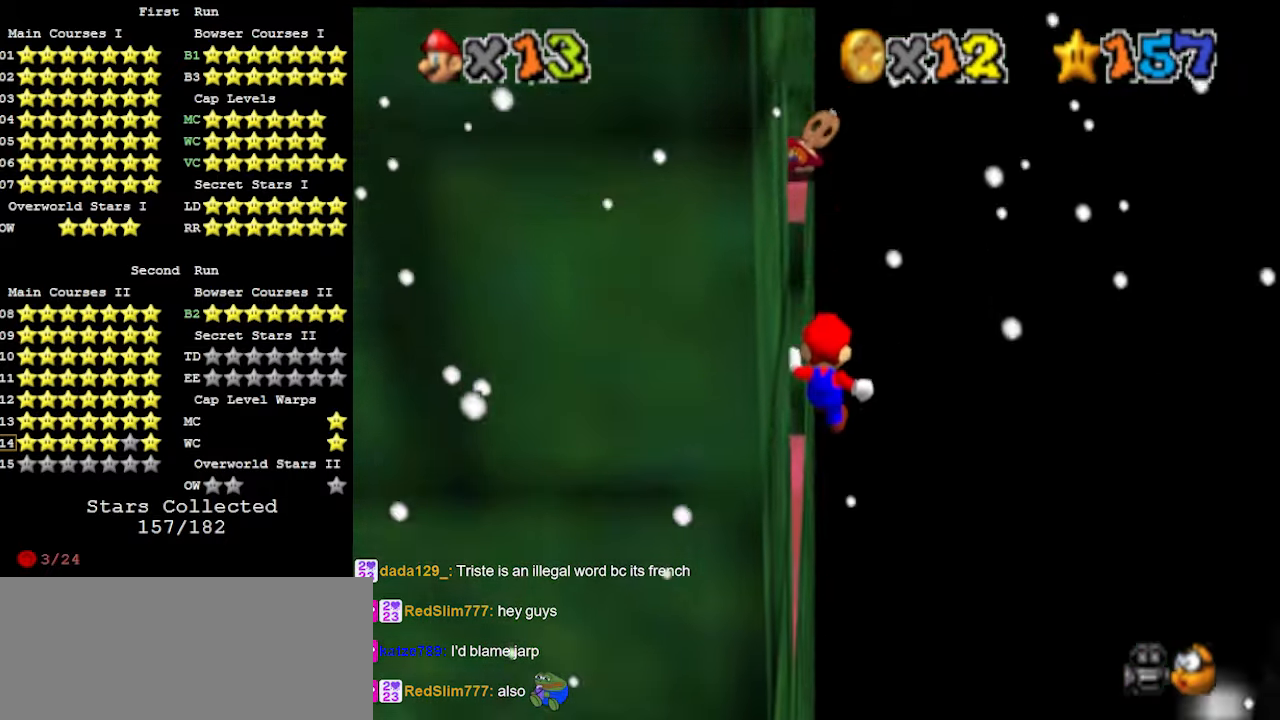
{"buttons": [], "left_stick": "left", "events": [[33, "left_stick", "up-left"], [267, "A", "down"], [333, "left_stick", "left"], [400, "A", "up"], [400, "C_DOWN", "down"], [433, "C_DOWN", "up"], [433, "C_RIGHT", "down"], [500, "C_RIGHT", "up"]]}
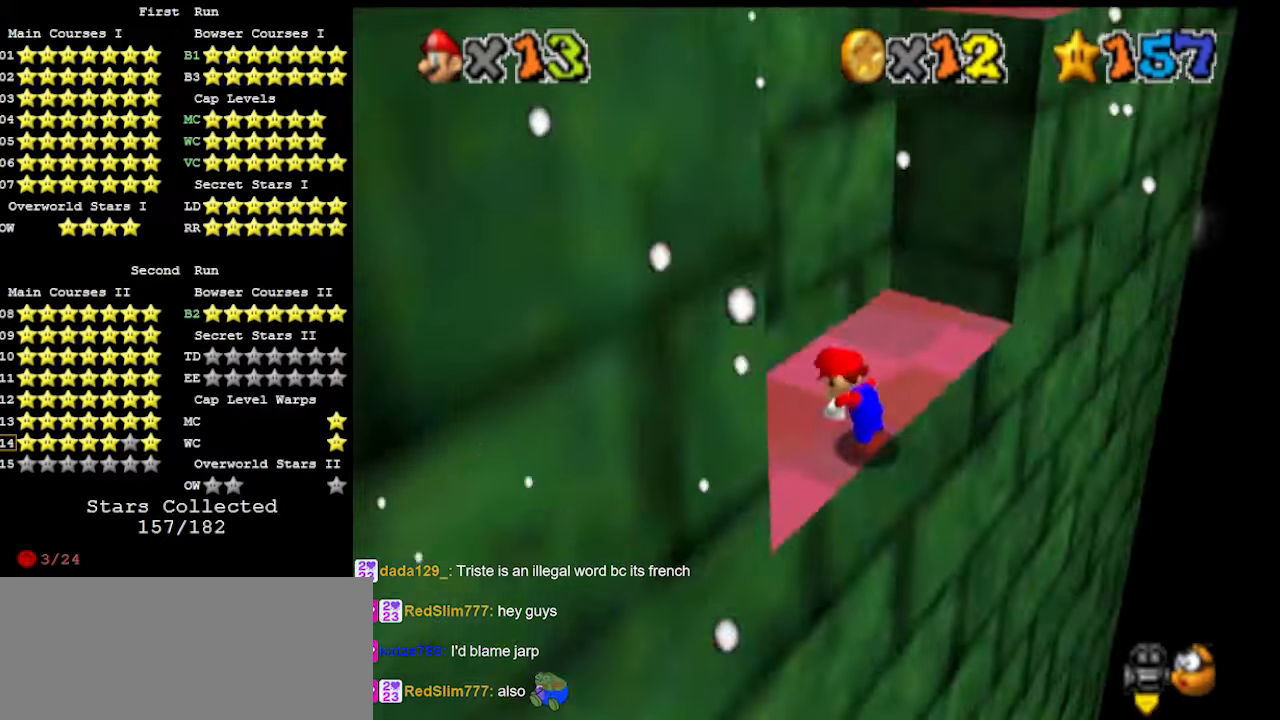
{"buttons": ["A"], "left_stick": "left", "events": [[33, "C_DOWN", "down"], [67, "C_RIGHT", "down"], [167, "C_DOWN", "up"], [167, "C_RIGHT", "up"], [467, "A", "down"]]}
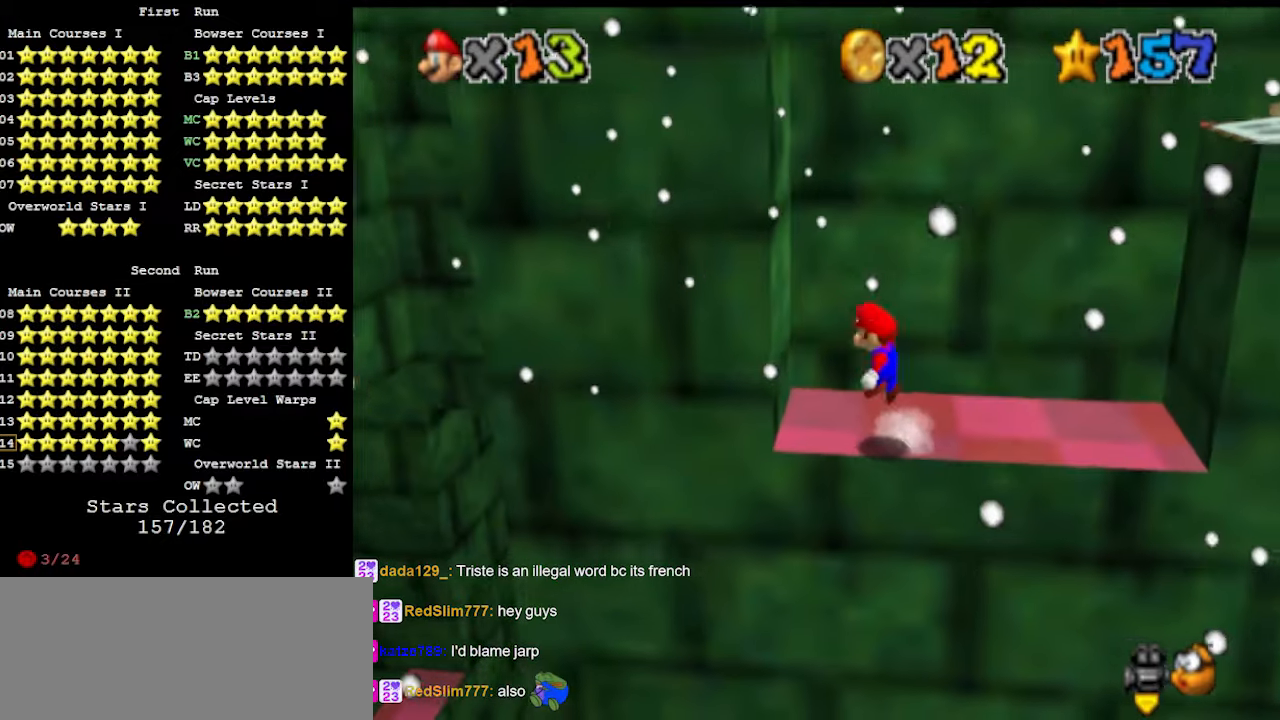
{"buttons": ["A"], "left_stick": "right", "events": [[133, "A", "up"], [400, "A", "down"], [400, "left_stick", "right"]]}
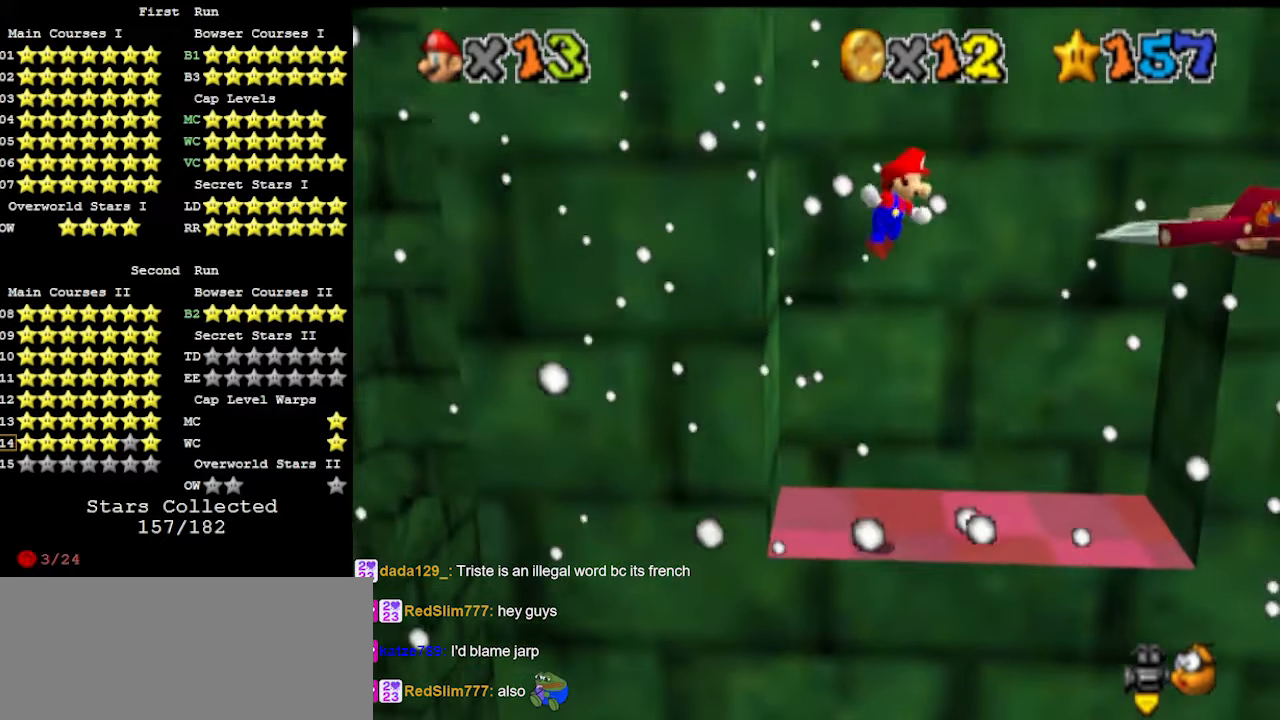
{"buttons": [], "left_stick": "left", "events": [[33, "B", "down"], [133, "A", "up"], [133, "B", "up"], [233, "DPAD_DOWN", "down"], [367, "DPAD_DOWN", "up"], [400, "left_stick", "center"], [467, "left_stick", "left"]]}
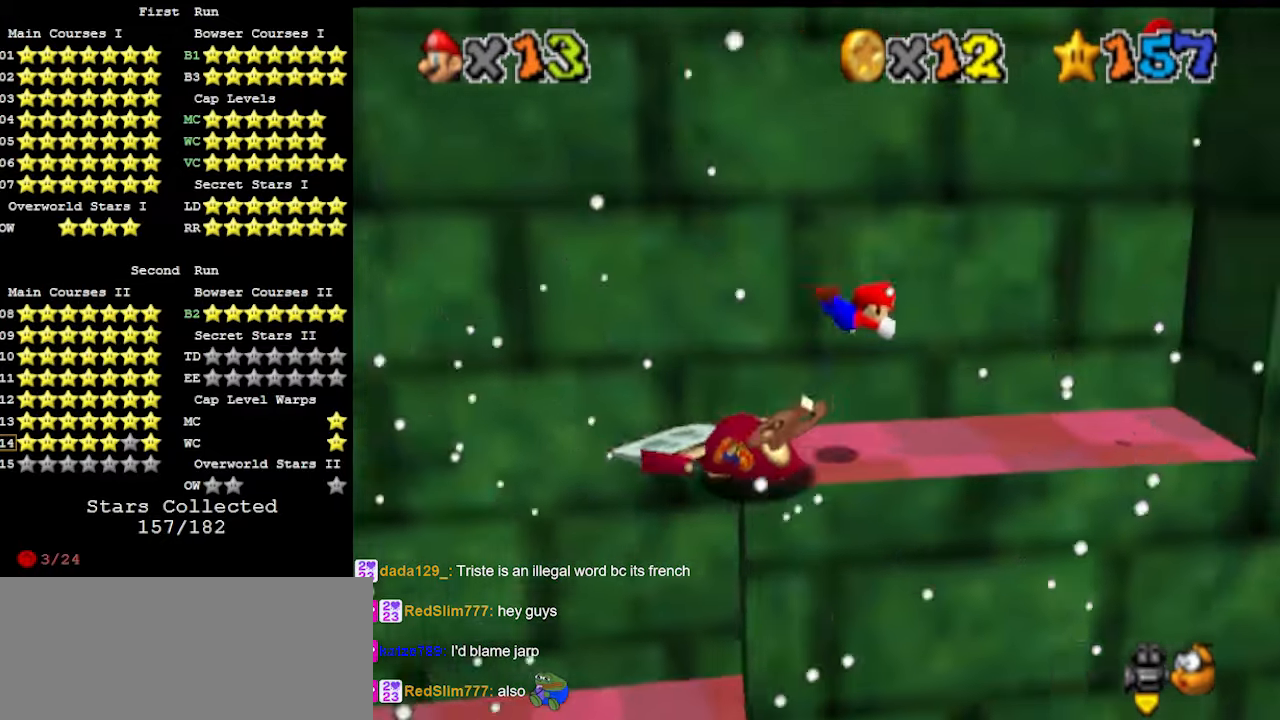
{"buttons": ["DPAD_DOWN"], "left_stick": "down-right", "events": [[233, "left_stick", "center"], [267, "A", "down"], [300, "B", "down"], [367, "A", "up"], [400, "B", "up"], [400, "left_stick", "down-right"], [500, "DPAD_DOWN", "down"]]}
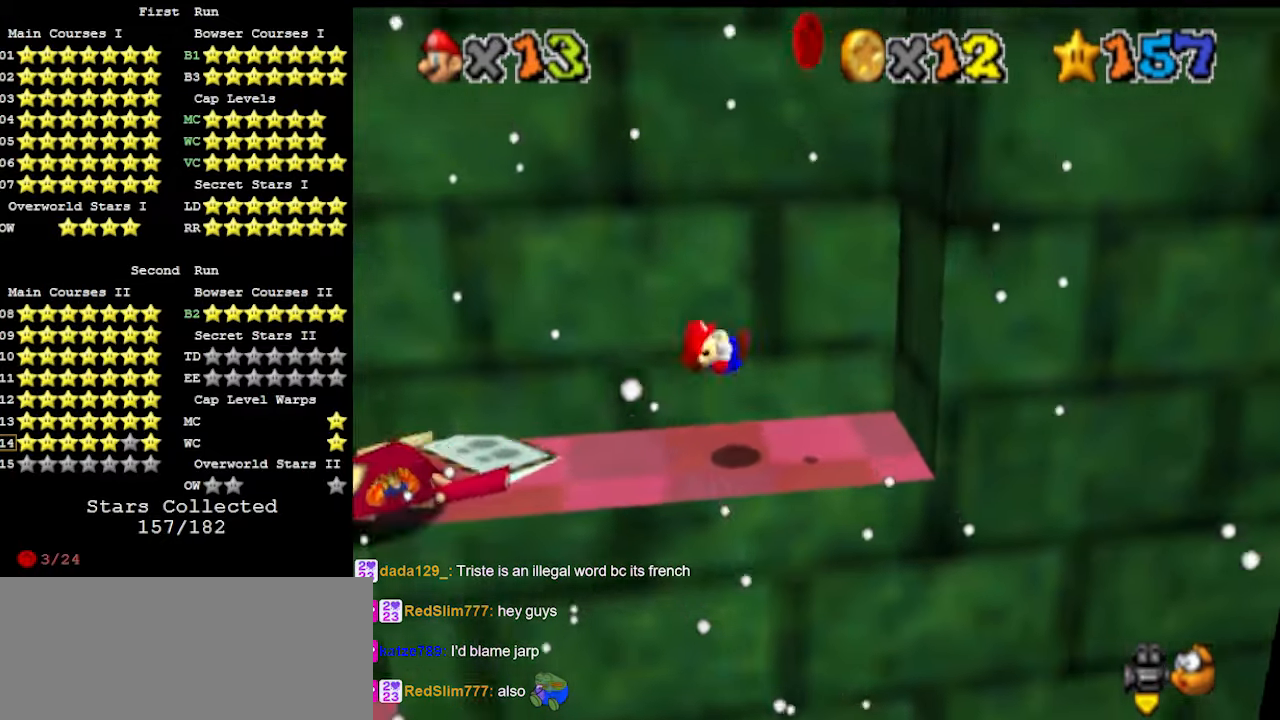
{"buttons": ["A"], "left_stick": "left", "events": [[133, "DPAD_DOWN", "up"], [233, "left_stick", "right"], [300, "A", "down"], [400, "A", "up"], [433, "A", "down"], [433, "left_stick", "left"]]}
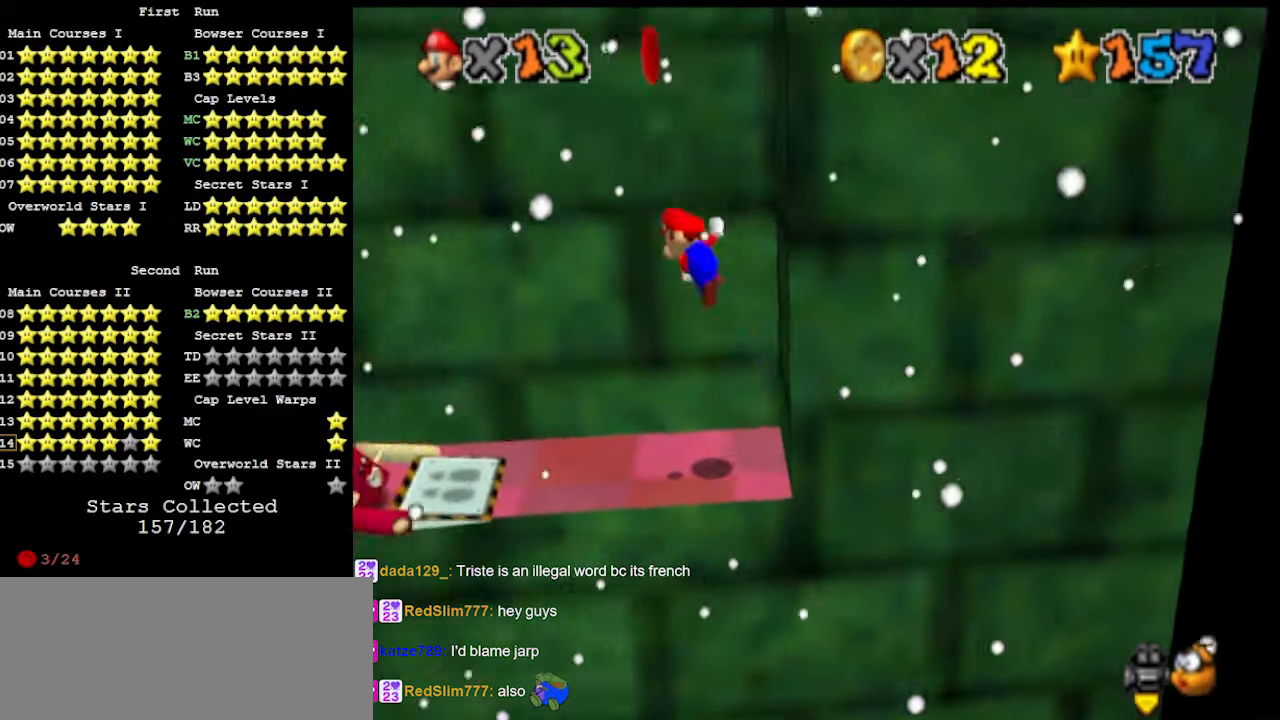
{"buttons": [], "left_stick": "center", "events": [[433, "A", "up"], [500, "left_stick", "center"]]}
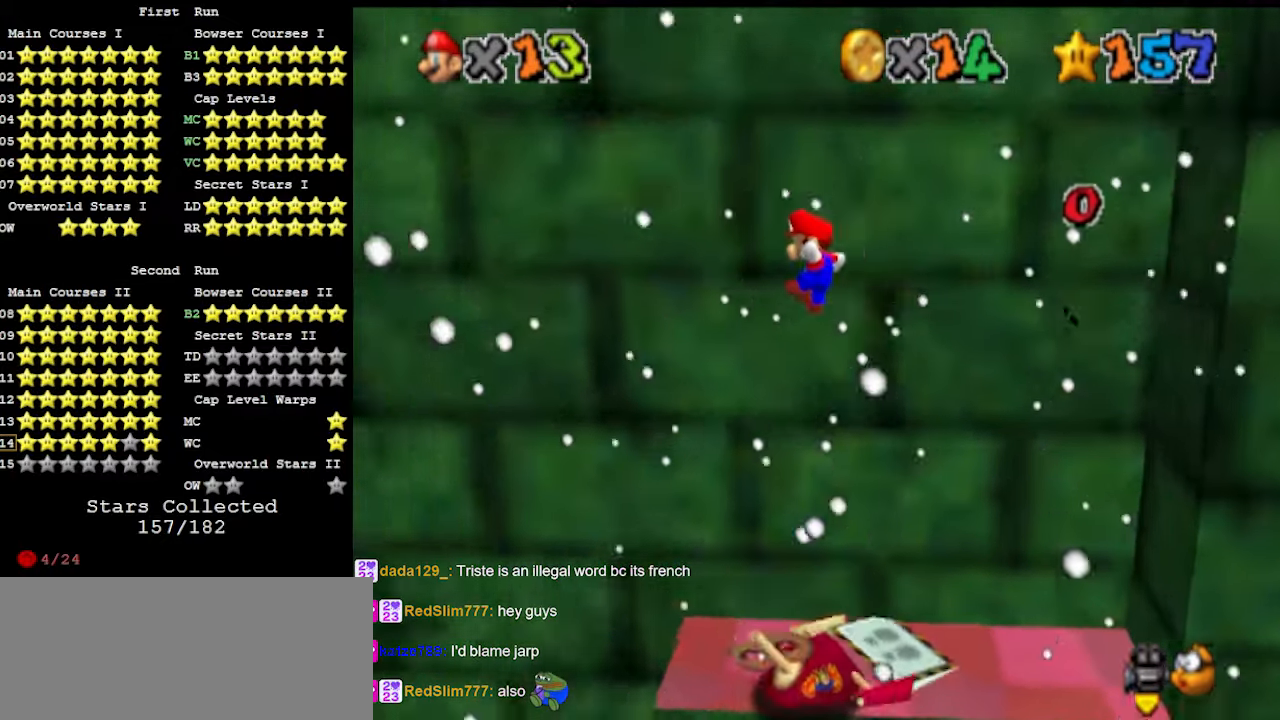
{"buttons": [], "left_stick": "down-right", "events": [[33, "DPAD_DOWN", "down"], [133, "DPAD_DOWN", "up"], [200, "left_stick", "down-right"]]}
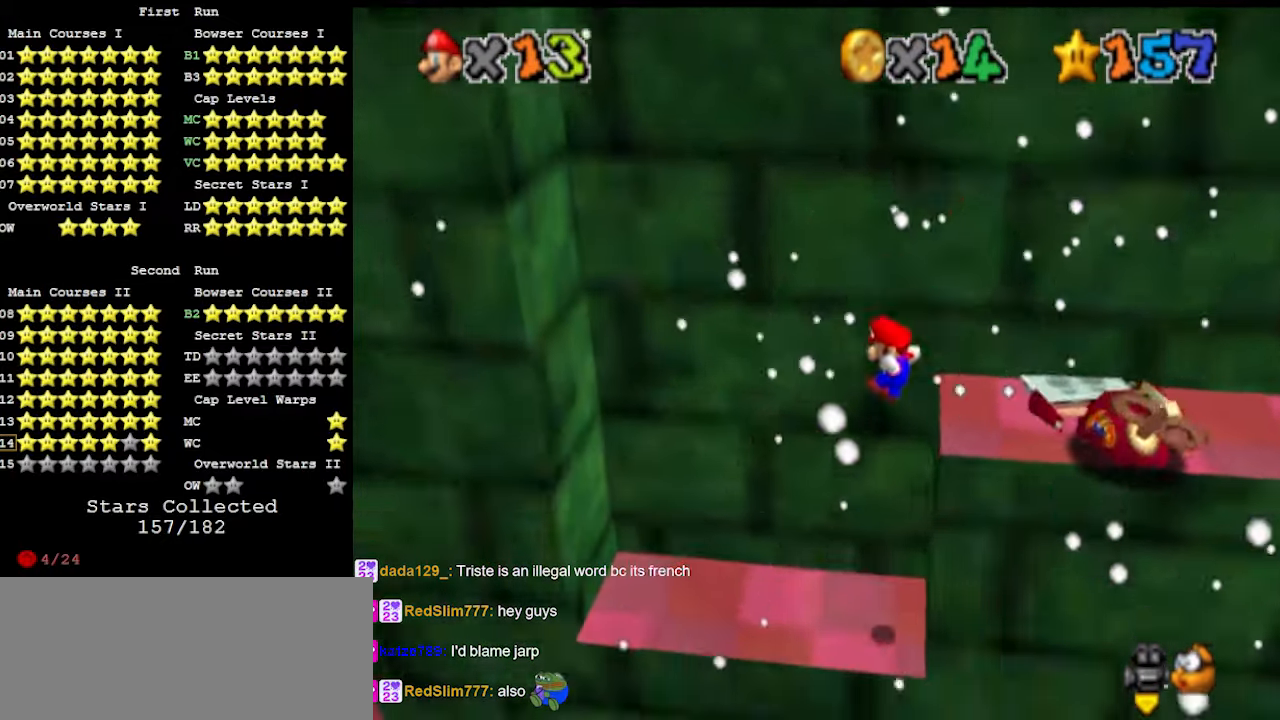
{"buttons": [], "left_stick": "right", "events": [[100, "left_stick", "right"], [133, "B", "down"], [300, "B", "up"], [367, "A", "down"], [400, "B", "down"], [467, "A", "up"], [467, "B", "up"]]}
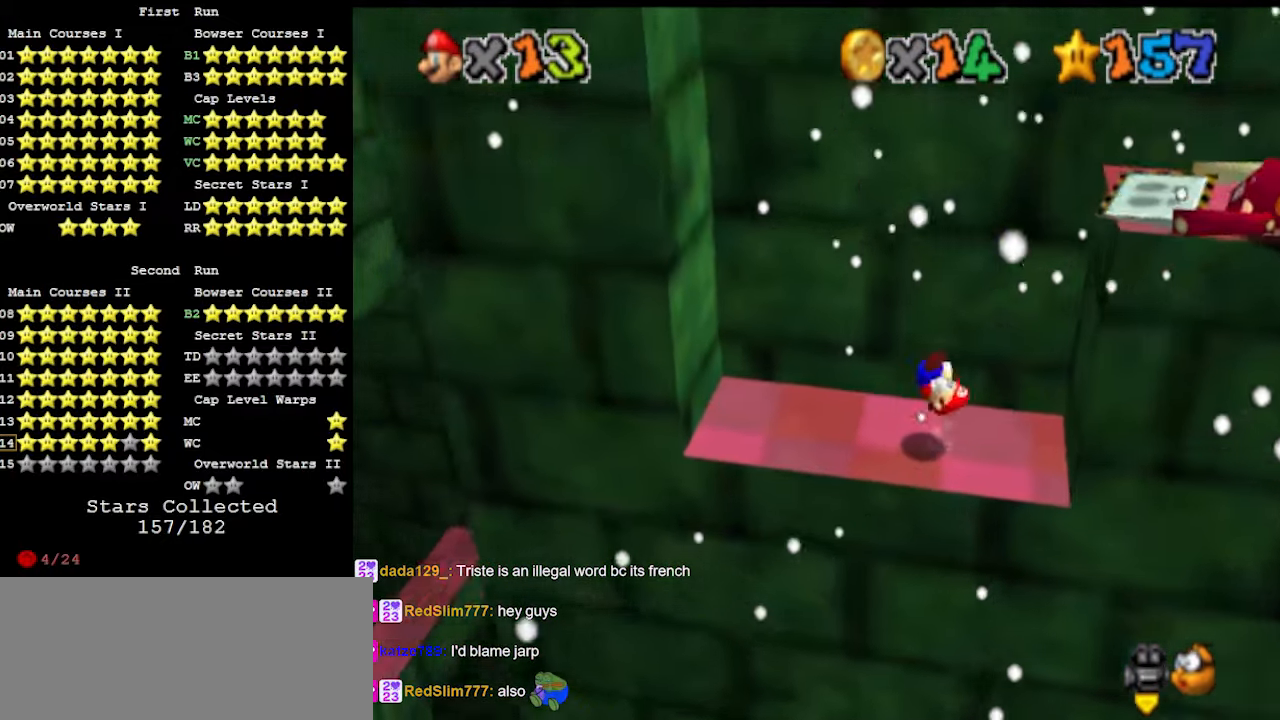
{"buttons": ["B"], "left_stick": "center", "events": [[67, "DPAD_DOWN", "down"], [67, "left_stick", "down-right"], [167, "DPAD_DOWN", "up"], [333, "left_stick", "center"], [500, "B", "down"]]}
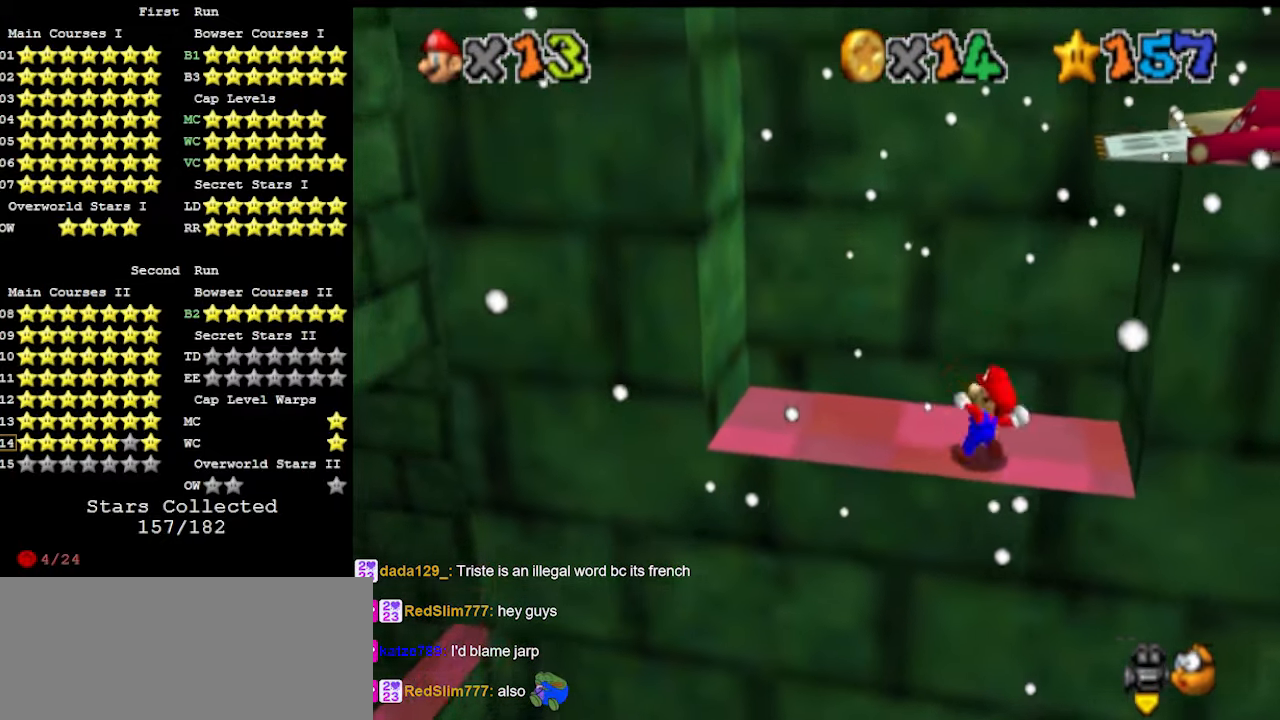
{"buttons": ["DPAD_DOWN"], "left_stick": "center", "events": [[33, "B", "up"], [133, "A", "down"], [167, "left_stick", "down"], [233, "A", "up"], [367, "left_stick", "center"], [467, "DPAD_DOWN", "down"]]}
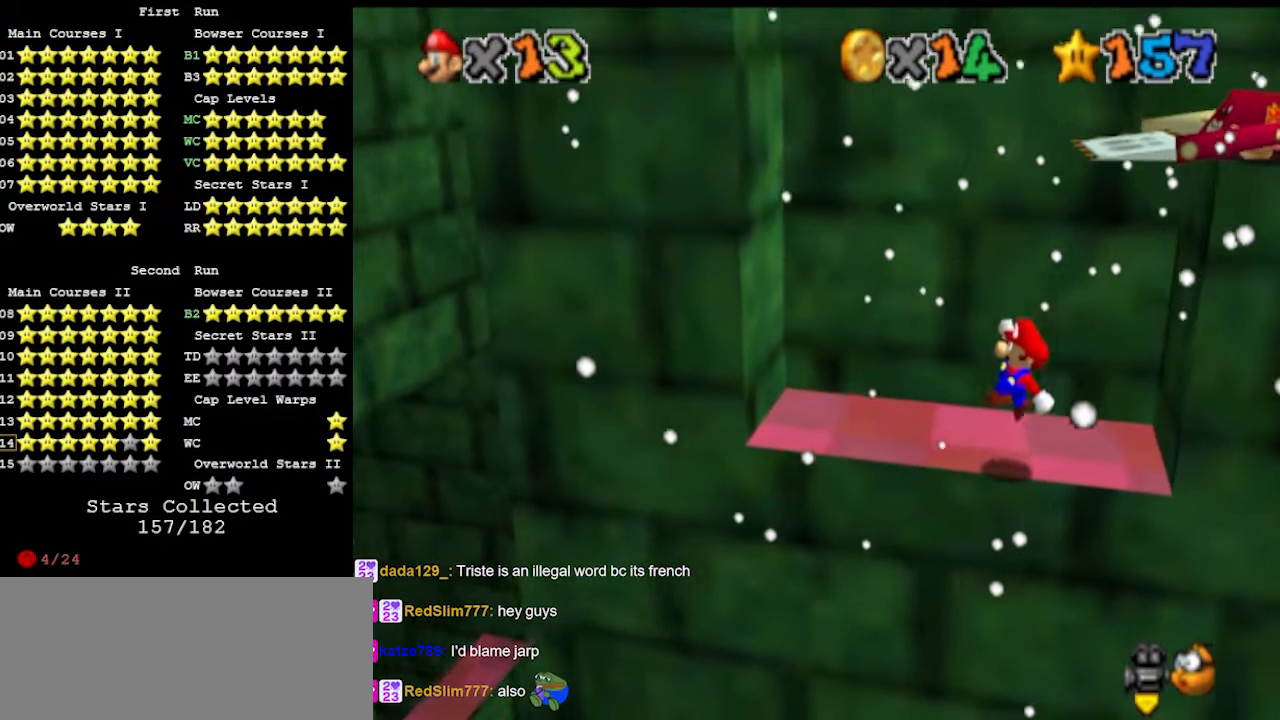
{"buttons": ["Z"], "left_stick": "left", "events": [[33, "left_stick", "left"], [67, "DPAD_DOWN", "up"], [500, "Z", "down"]]}
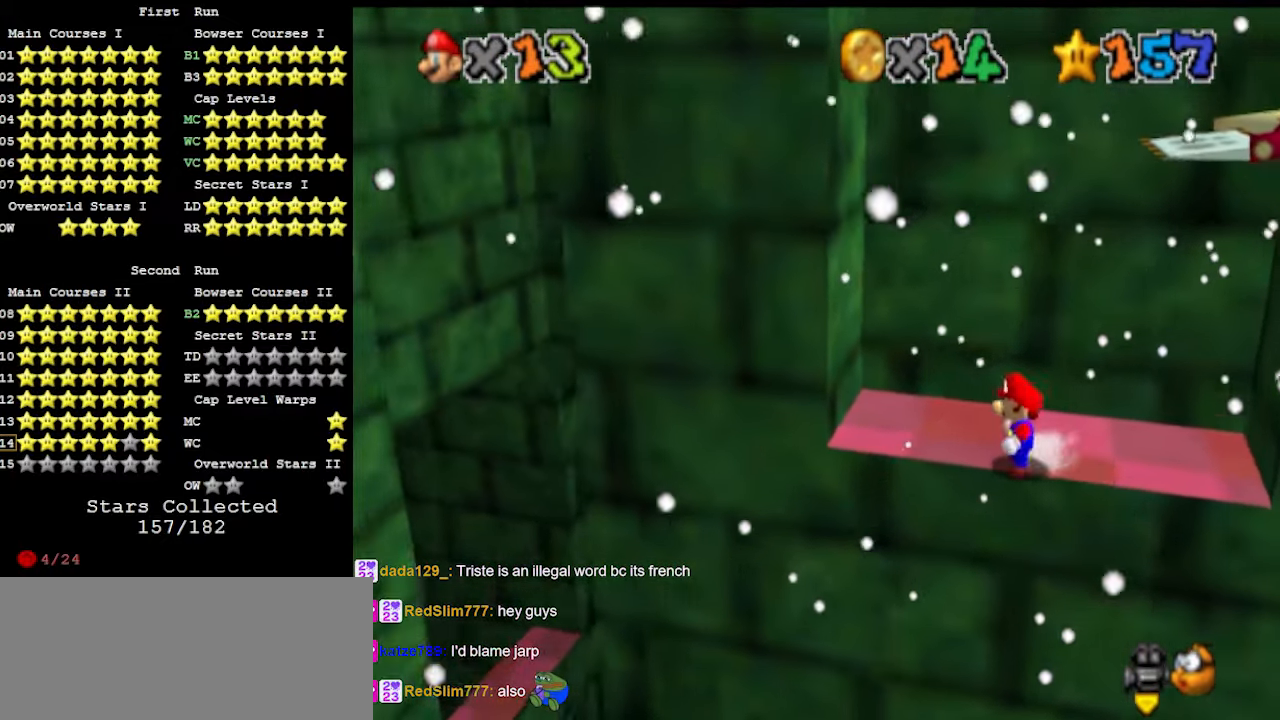
{"buttons": [], "left_stick": "up-left", "events": [[33, "A", "down"], [133, "Z", "up"], [133, "left_stick", "down-left"], [167, "A", "up"], [400, "left_stick", "left"], [433, "C_RIGHT", "down"], [500, "C_RIGHT", "up"], [500, "left_stick", "up-left"]]}
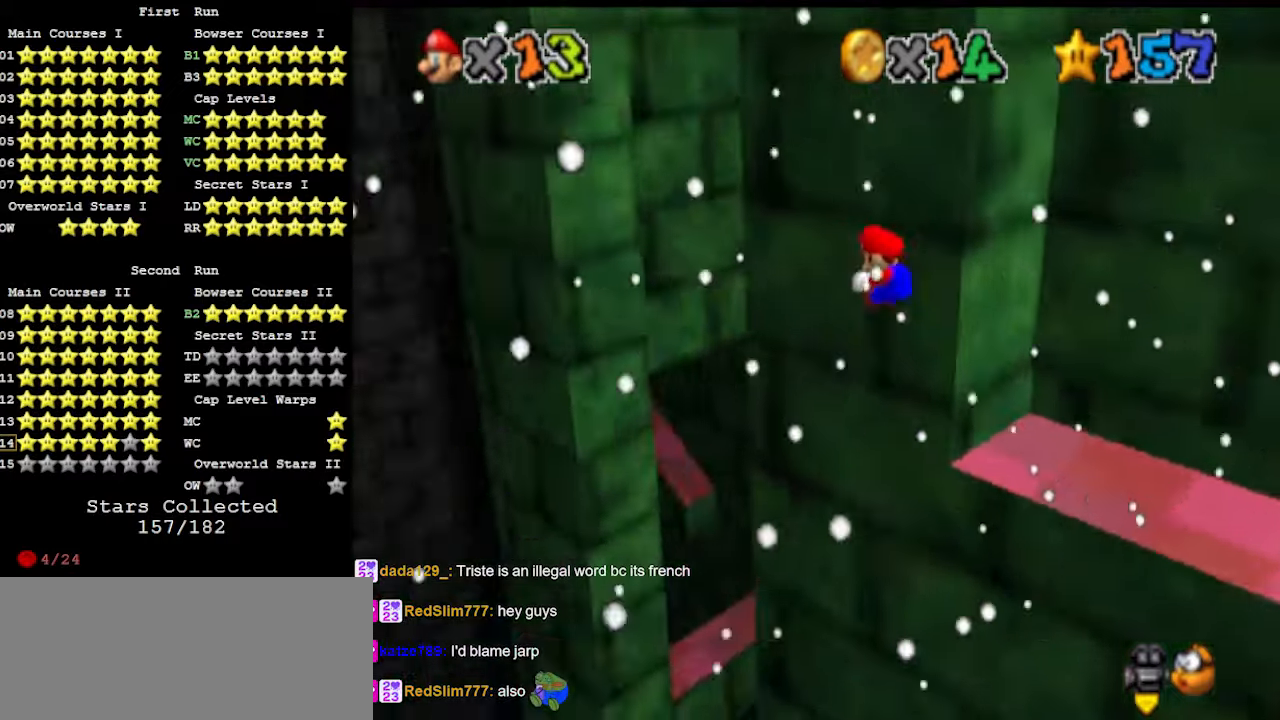
{"buttons": [], "left_stick": "up-right", "events": [[67, "C_DOWN", "down"], [67, "C_RIGHT", "down"], [100, "left_stick", "up"], [133, "C_RIGHT", "up"], [167, "C_DOWN", "up"], [267, "C_DOWN", "down"], [267, "left_stick", "up-right"], [367, "C_RIGHT", "down"], [400, "C_DOWN", "up"], [433, "C_RIGHT", "up"]]}
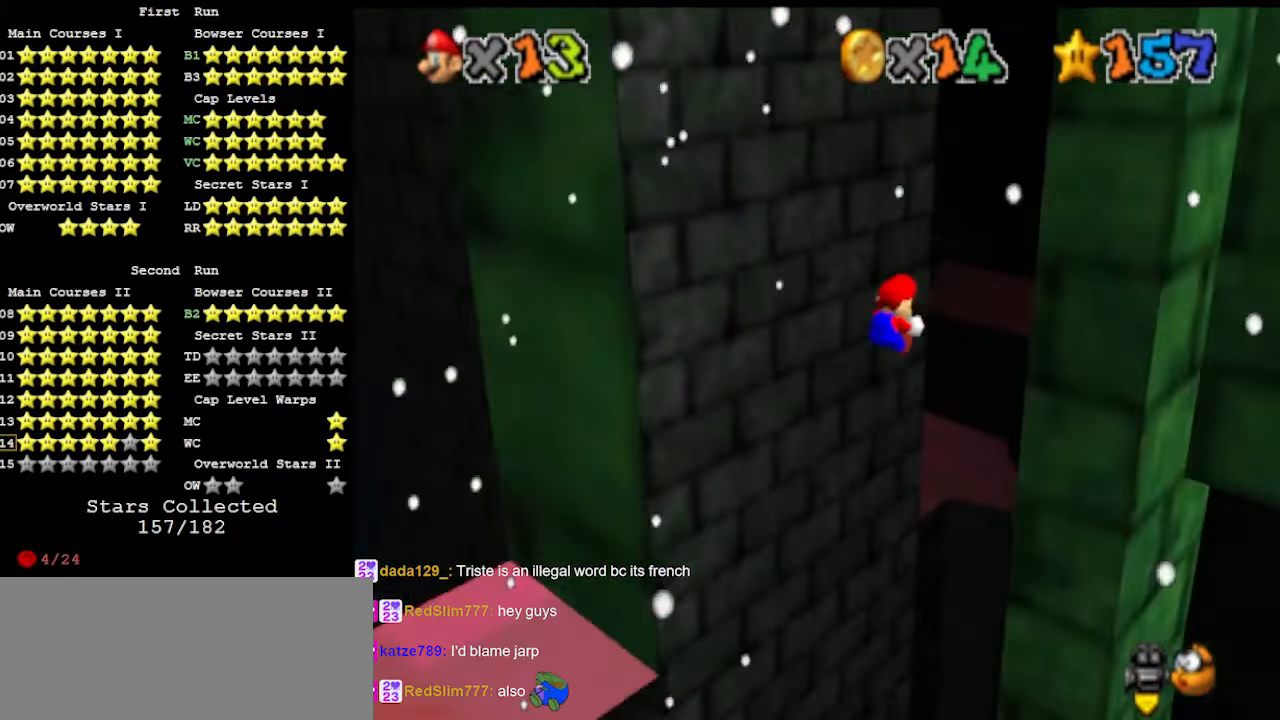
{"buttons": ["A", "C_RIGHT"], "left_stick": "down-right", "events": [[67, "DPAD_DOWN", "down"], [133, "DPAD_DOWN", "up"], [433, "A", "down"], [433, "C_RIGHT", "down"], [433, "left_stick", "down-right"]]}
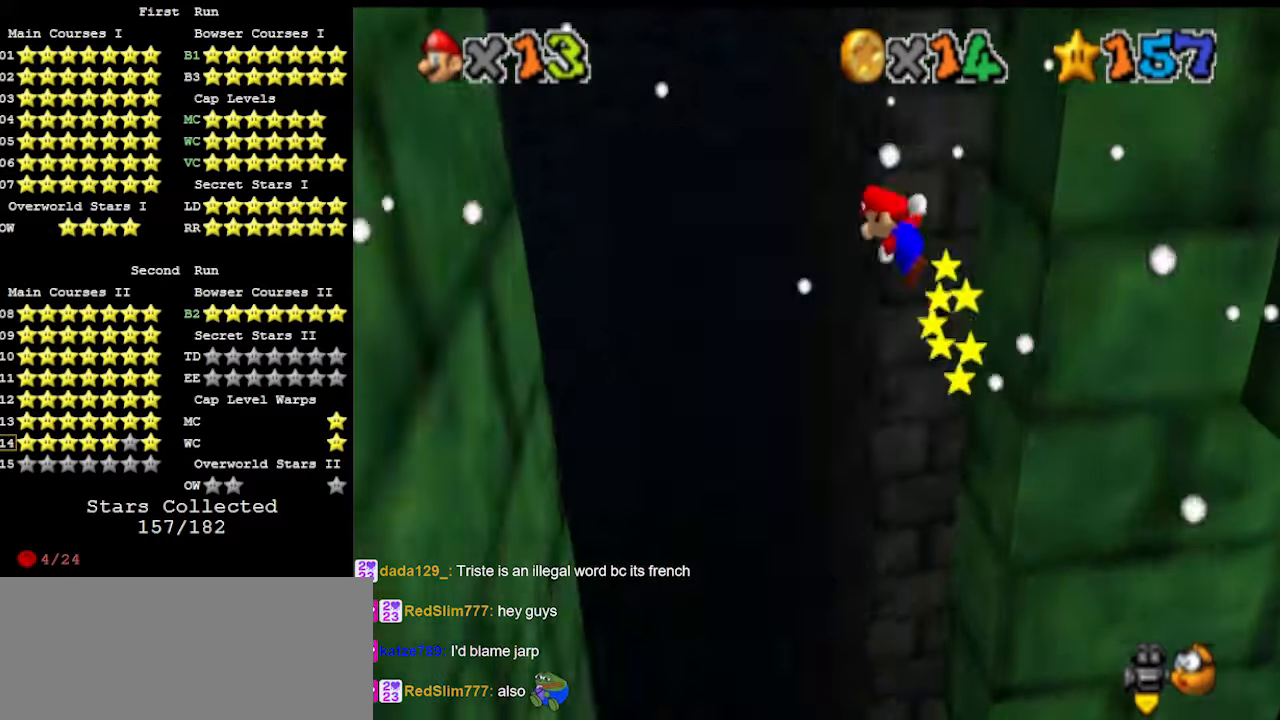
{"buttons": [], "left_stick": "down", "events": [[33, "left_stick", "down"], [467, "A", "up"], [467, "C_RIGHT", "up"]]}
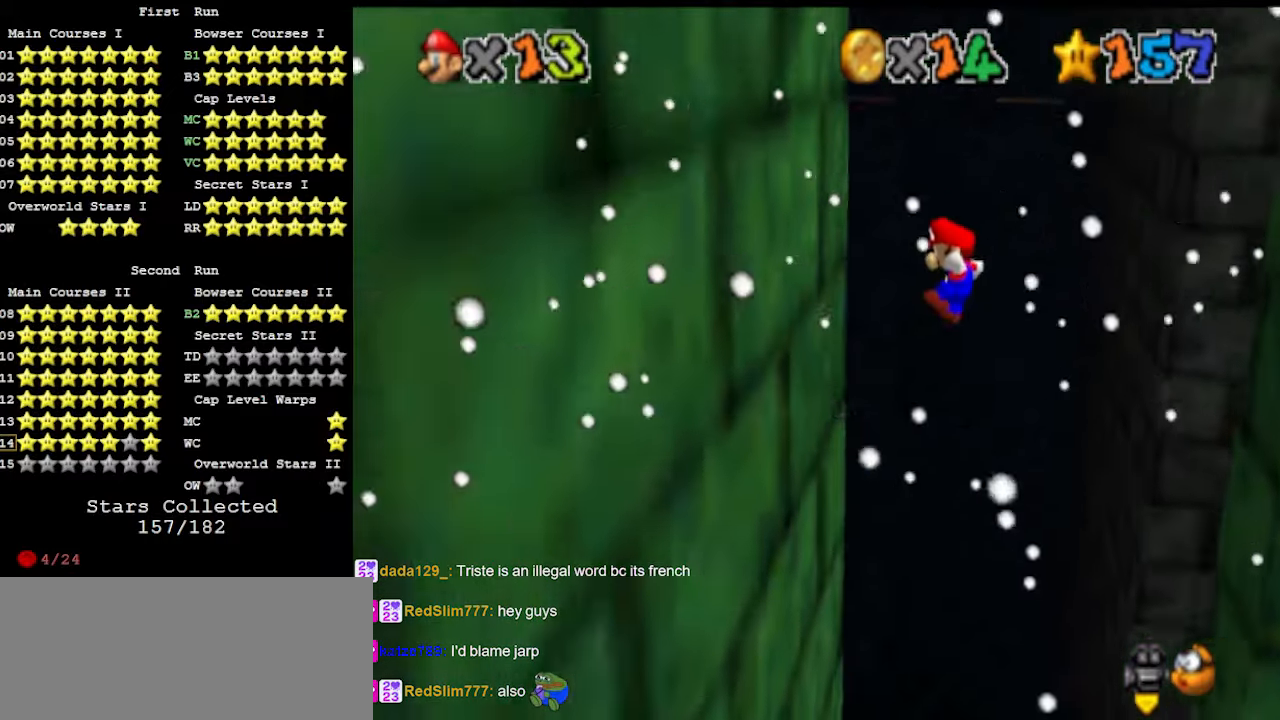
{"buttons": ["A"], "left_stick": "down", "events": [[67, "left_stick", "down-left"], [300, "A", "down"], [333, "left_stick", "down"]]}
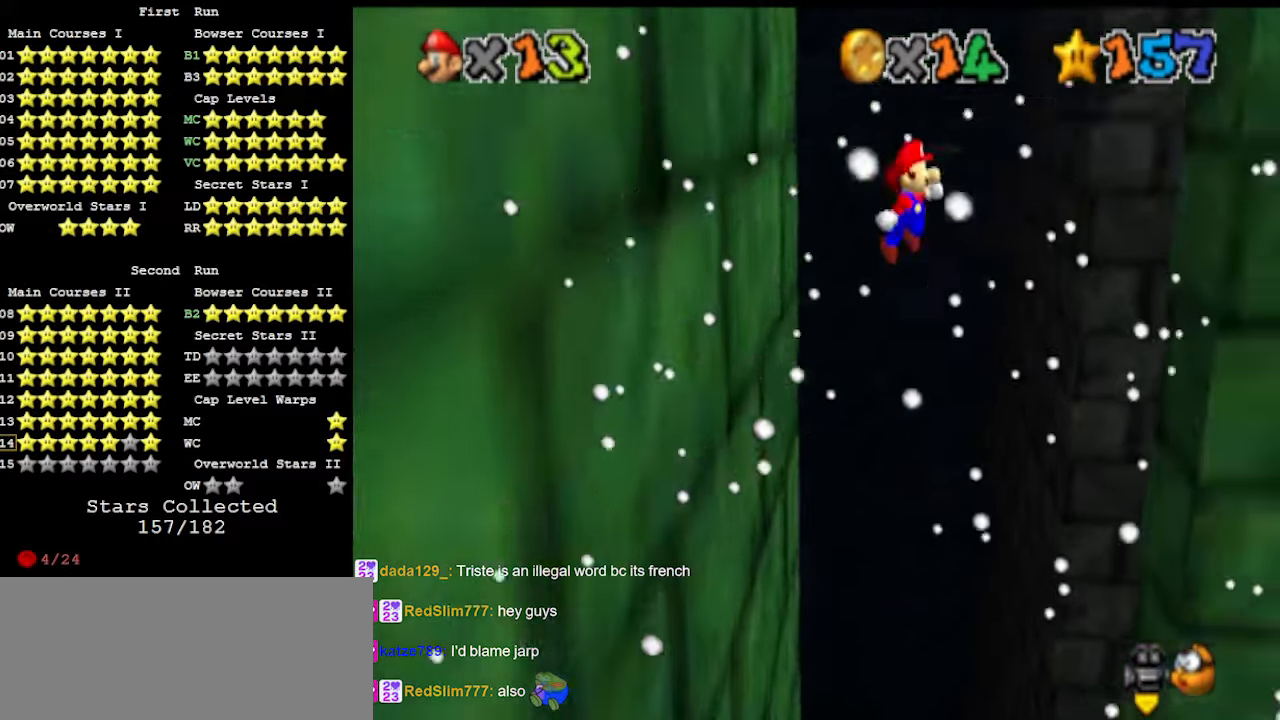
{"buttons": ["DPAD_DOWN"], "left_stick": "down-right", "events": [[300, "left_stick", "down-right"], [333, "A", "up"], [467, "DPAD_DOWN", "down"]]}
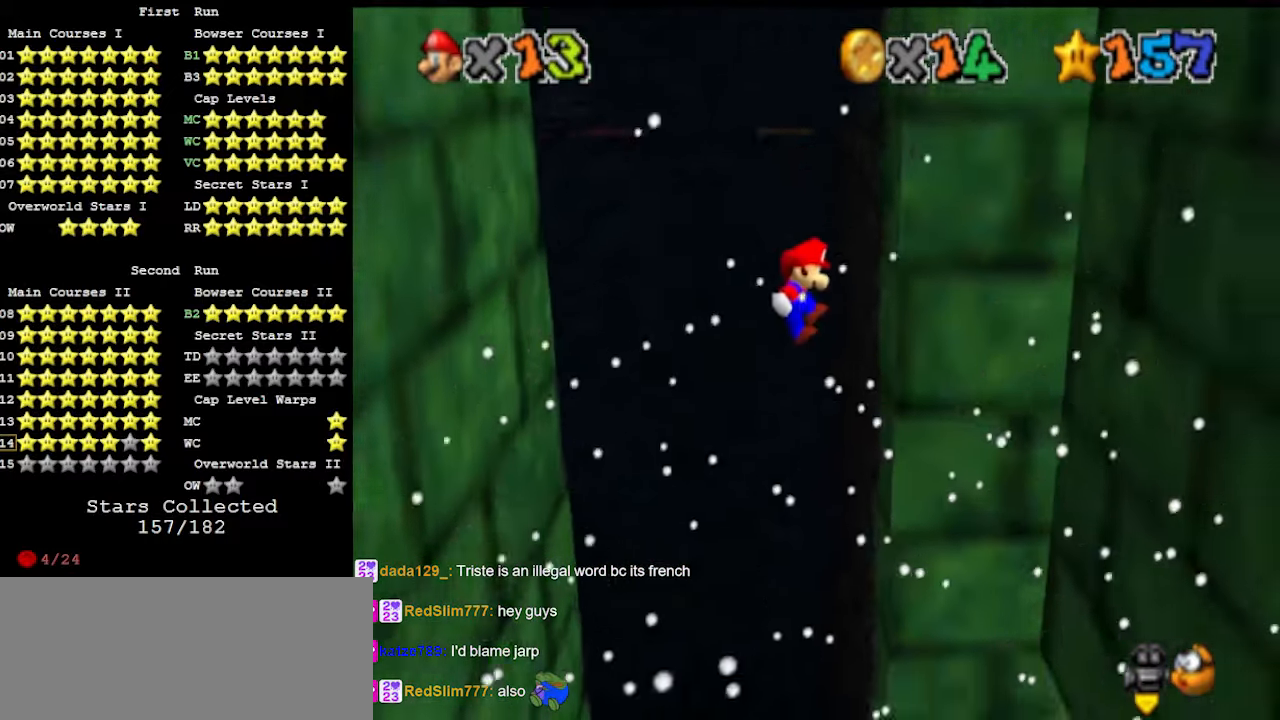
{"buttons": [], "left_stick": "down", "events": [[67, "DPAD_DOWN", "up"], [267, "left_stick", "down"]]}
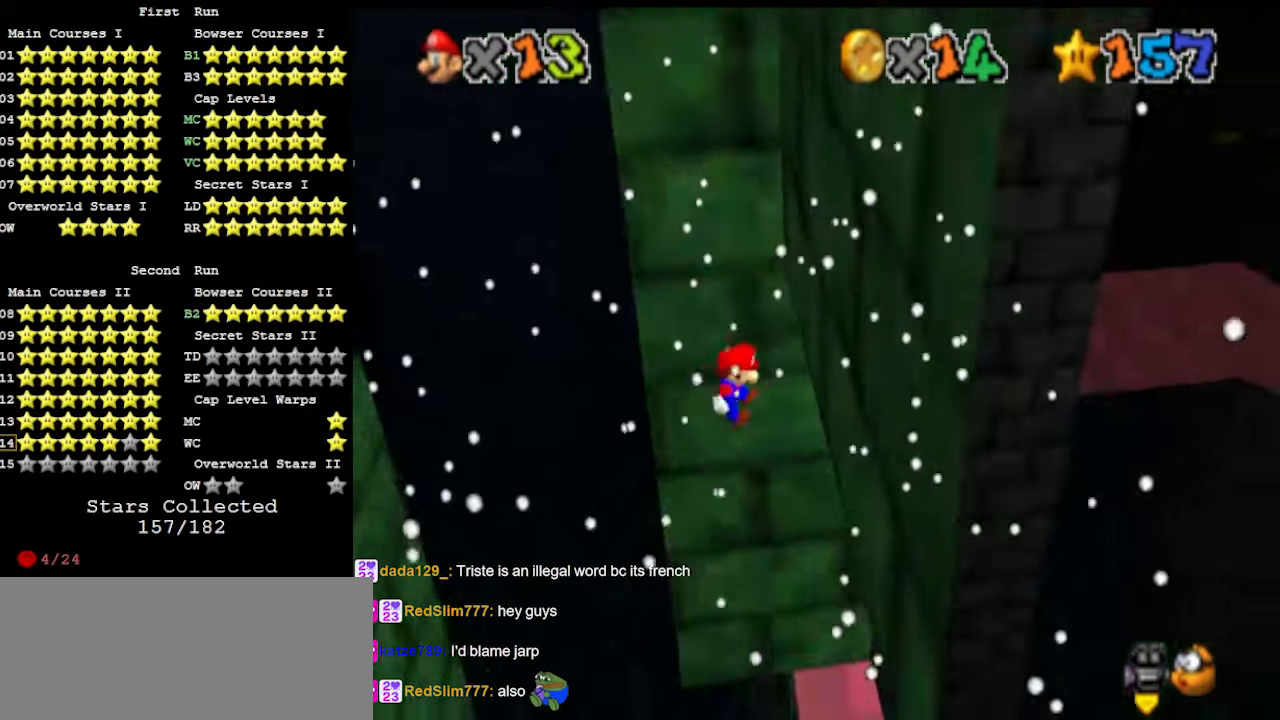
{"buttons": ["C_DOWN"], "left_stick": "center", "events": [[267, "left_stick", "down-right"], [400, "C_LEFT", "down"], [400, "Z", "down"], [400, "left_stick", "center"], [467, "C_DOWN", "down"], [467, "C_LEFT", "up"], [467, "Z", "up"]]}
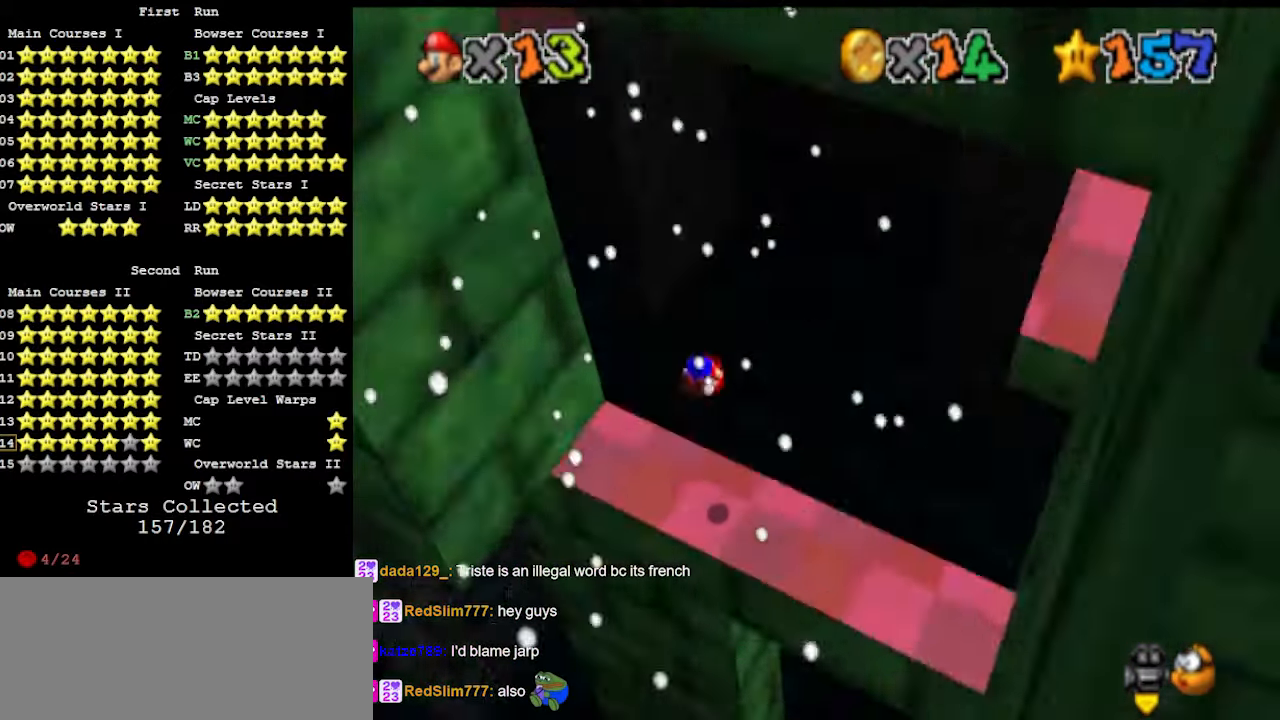
{"buttons": [], "left_stick": "right", "events": [[33, "C_LEFT", "down"], [100, "C_DOWN", "up"], [133, "C_LEFT", "up"], [133, "left_stick", "right"], [233, "DPAD_DOWN", "down"], [333, "DPAD_DOWN", "up"]]}
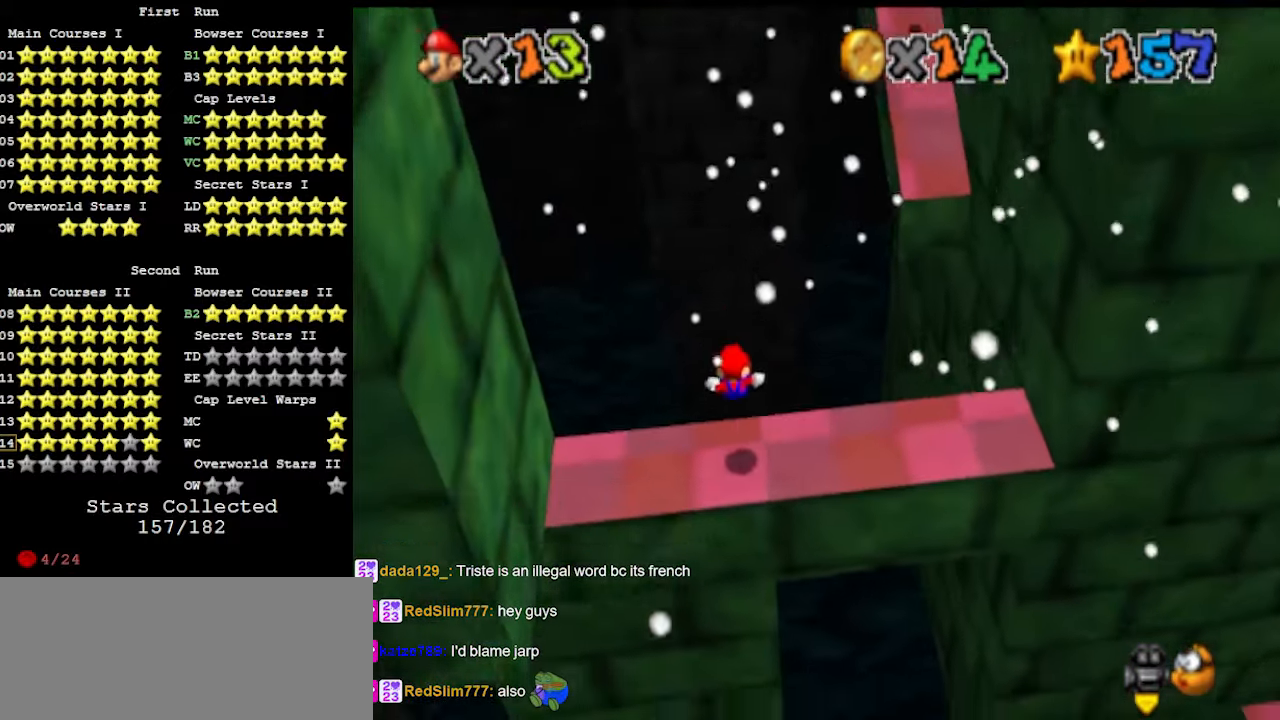
{"buttons": [], "left_stick": "right", "events": []}
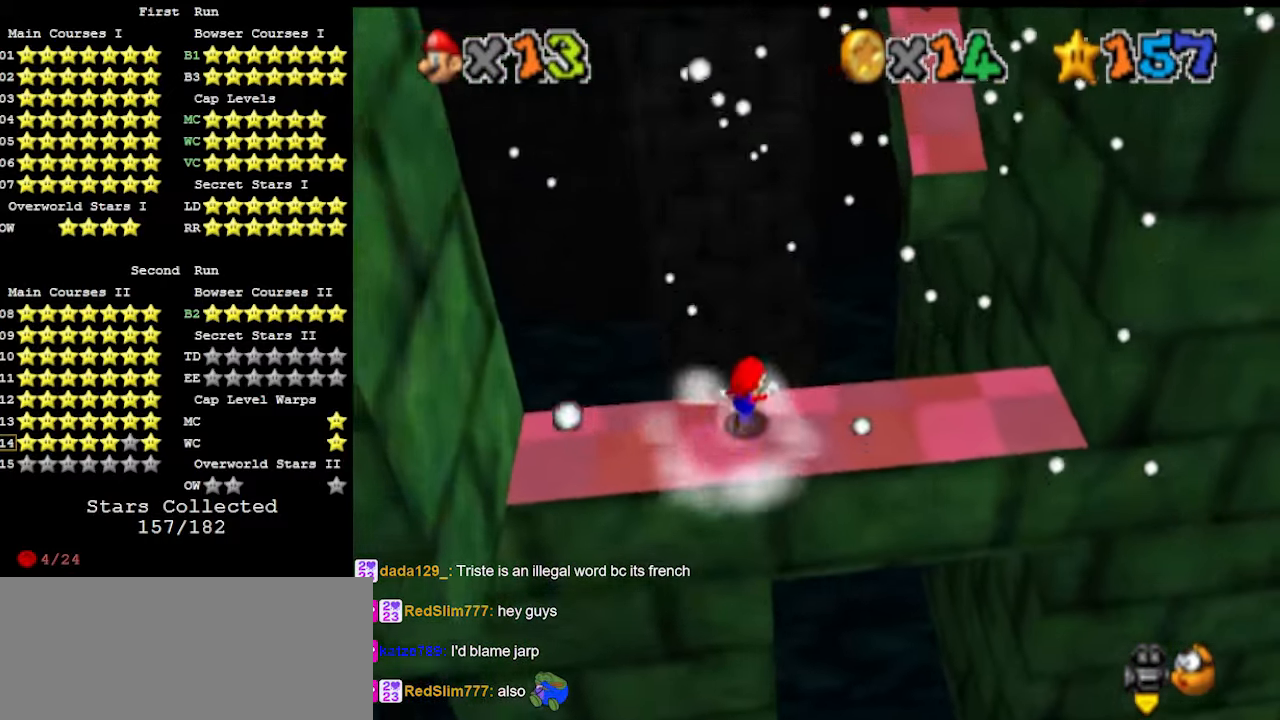
{"buttons": ["DPAD_DOWN"], "left_stick": "down-right", "events": [[133, "A", "down"], [233, "B", "down"], [367, "A", "up"], [367, "B", "up"], [433, "DPAD_DOWN", "down"], [500, "left_stick", "down-right"]]}
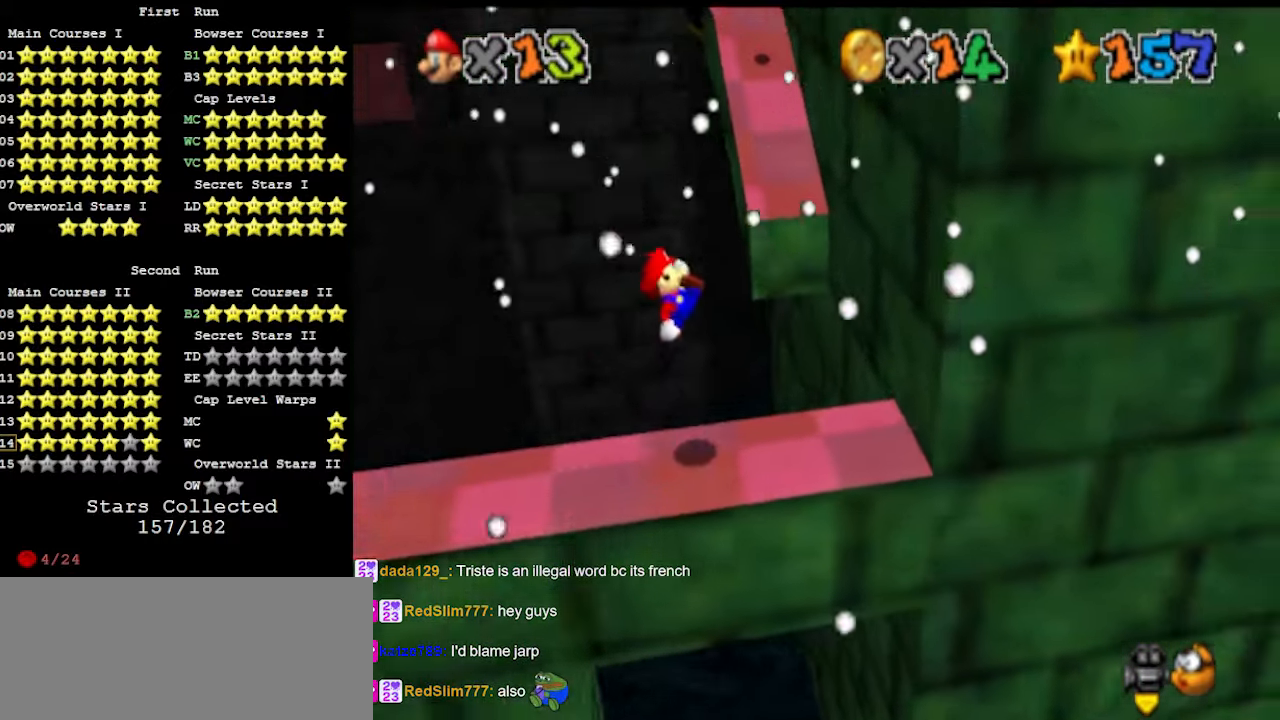
{"buttons": [], "left_stick": "center", "events": [[33, "DPAD_DOWN", "up"], [167, "left_stick", "center"]]}
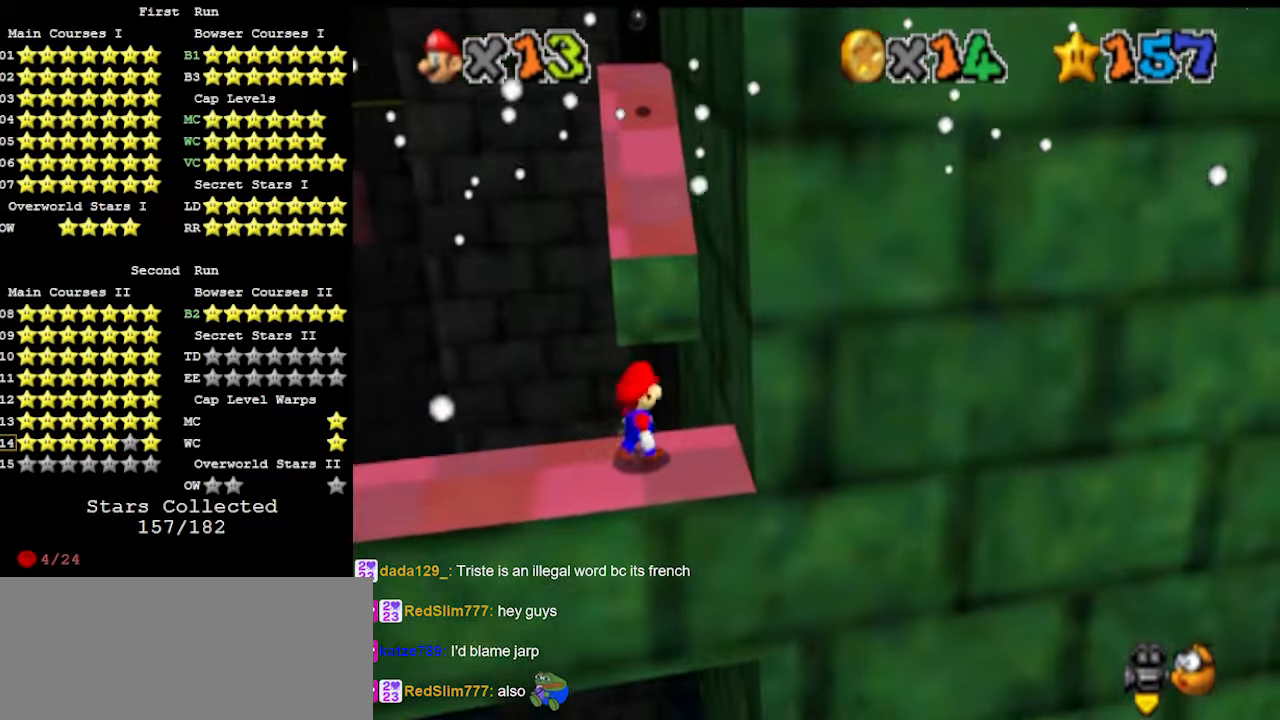
{"buttons": ["C_LEFT"], "left_stick": "down-right", "events": [[233, "A", "down"], [333, "A", "up"], [400, "left_stick", "down-right"], [433, "C_LEFT", "down"]]}
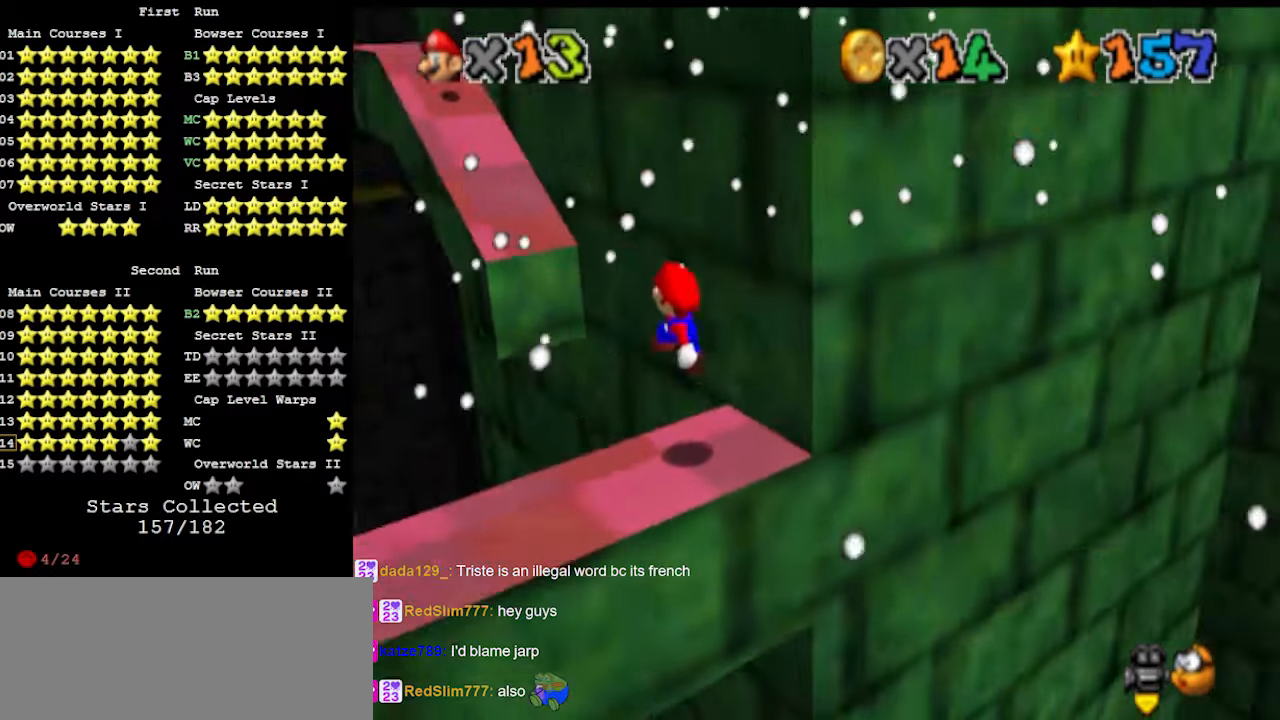
{"buttons": ["A"], "left_stick": "down-right", "events": [[33, "C_LEFT", "up"], [300, "A", "down"]]}